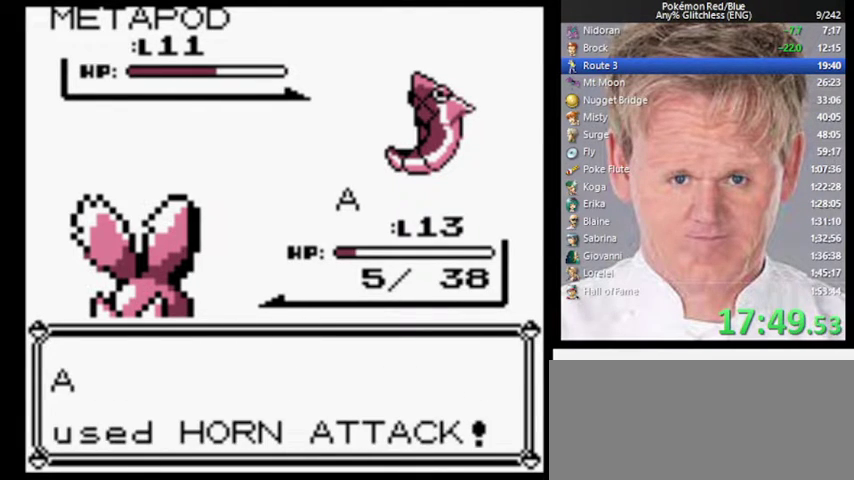
Gameplay with a controller (Nintendo layout); each line is a JSON object with the inputs held at the frame after it. "events" lists button and stick changes between this image and that frame as [ms after this image, input, new state], when the widget could be followed in between. Not read: DPAD_RIGHT L3 R3.
{"buttons": [], "events": []}
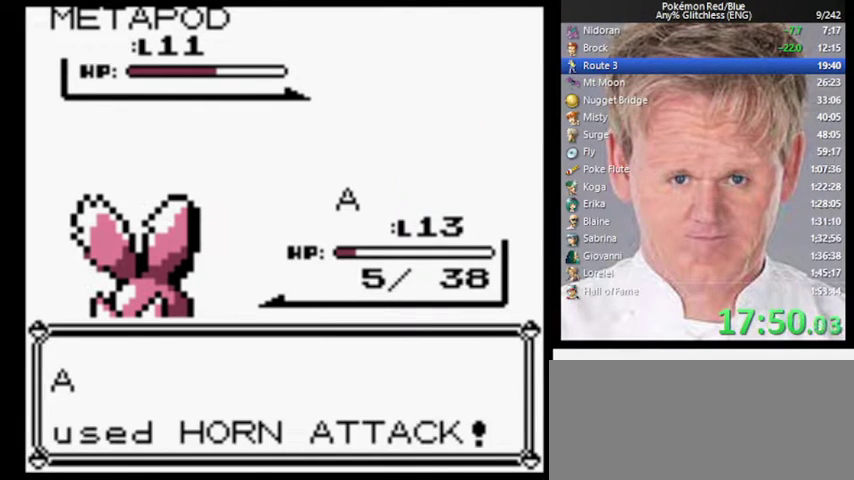
{"buttons": [], "events": []}
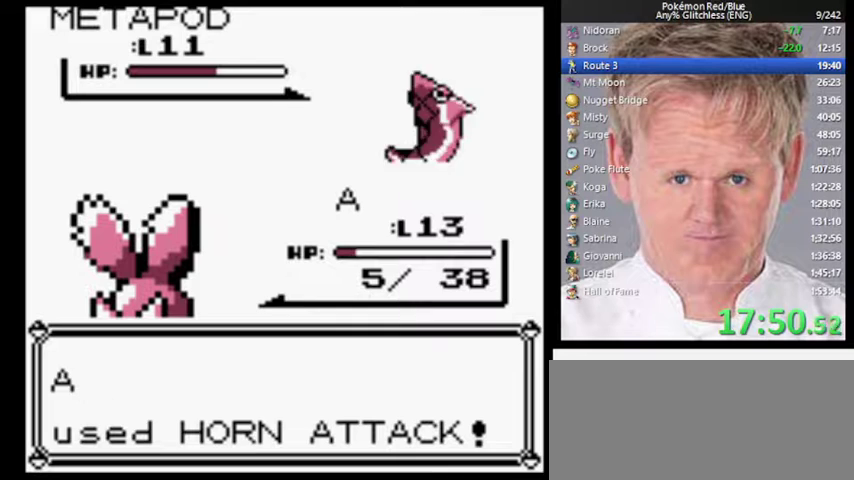
{"buttons": [], "events": []}
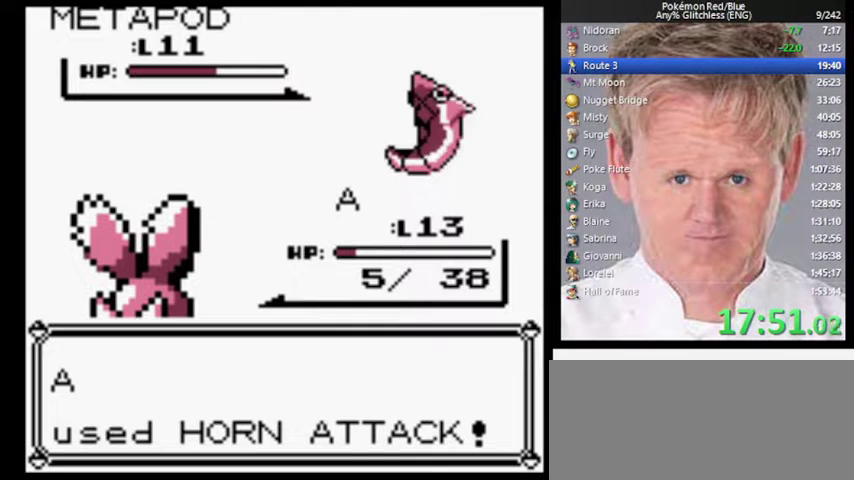
{"buttons": [], "events": []}
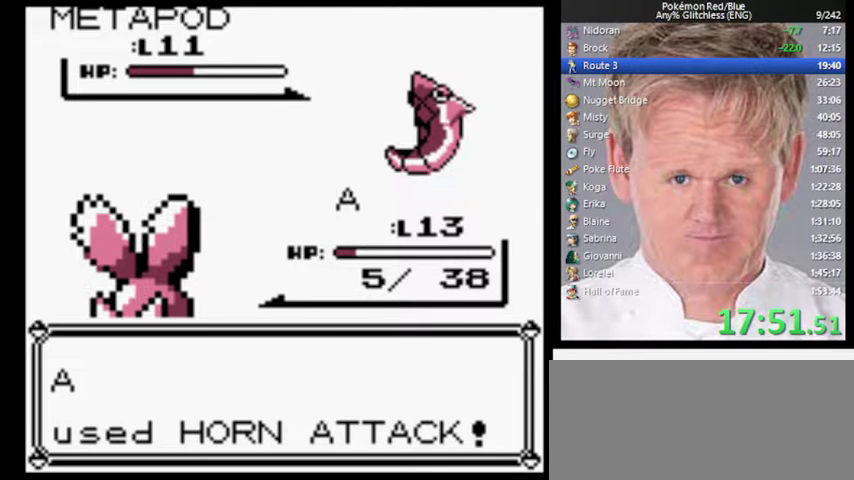
{"buttons": ["A"], "events": [[267, "A", "down"]]}
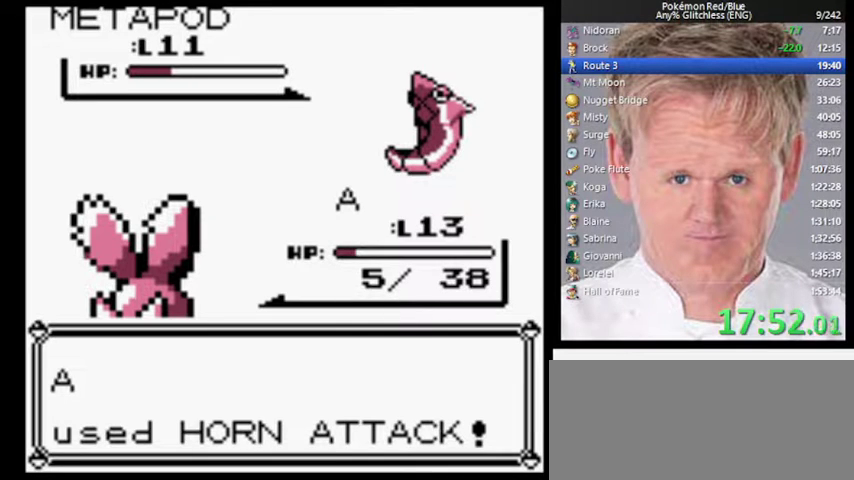
{"buttons": [], "events": [[300, "A", "up"], [367, "A", "down"], [467, "A", "up"]]}
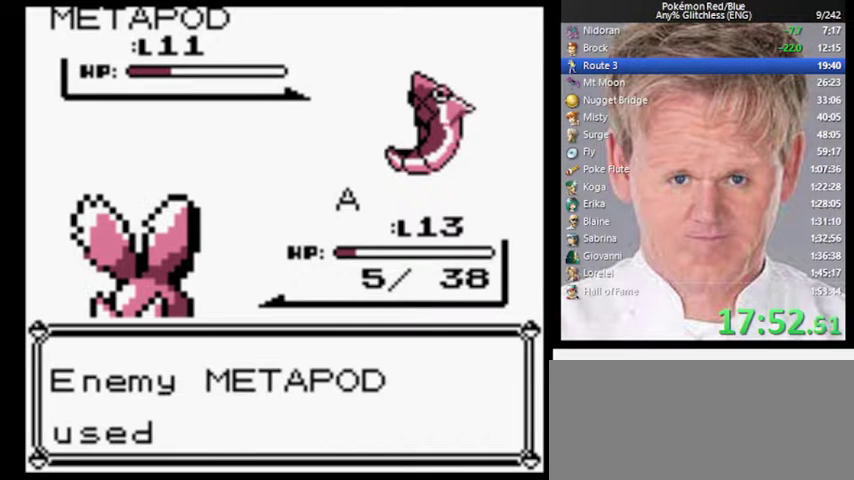
{"buttons": [], "events": []}
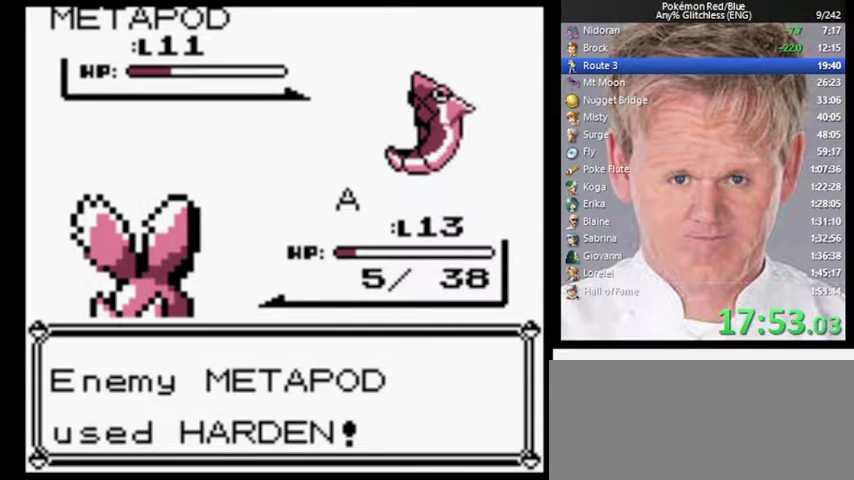
{"buttons": [], "events": []}
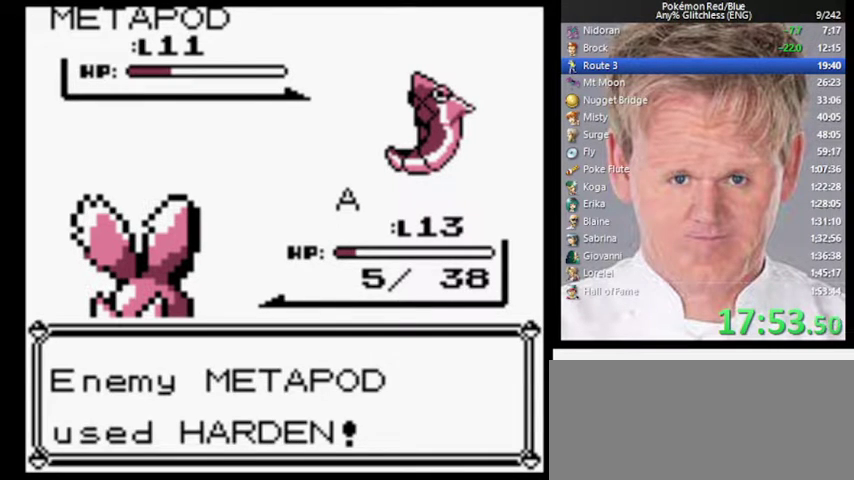
{"buttons": [], "events": []}
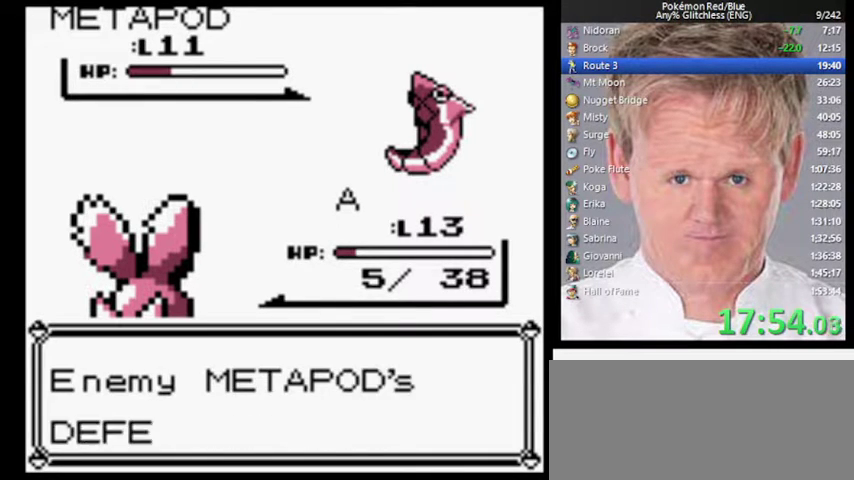
{"buttons": [], "events": [[133, "B", "down"], [267, "A", "down"], [333, "B", "up"], [367, "A", "up"], [433, "A", "down"], [500, "A", "up"]]}
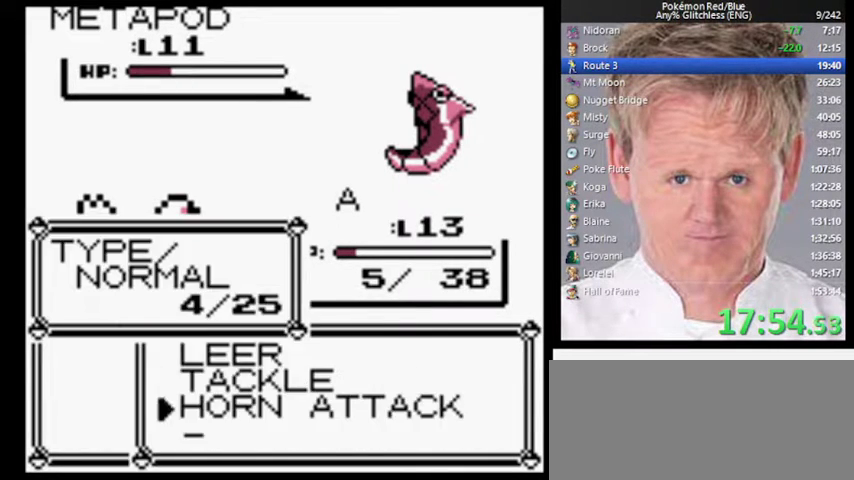
{"buttons": [], "events": [[33, "A", "down"], [133, "A", "up"], [233, "A", "down"], [300, "A", "up"]]}
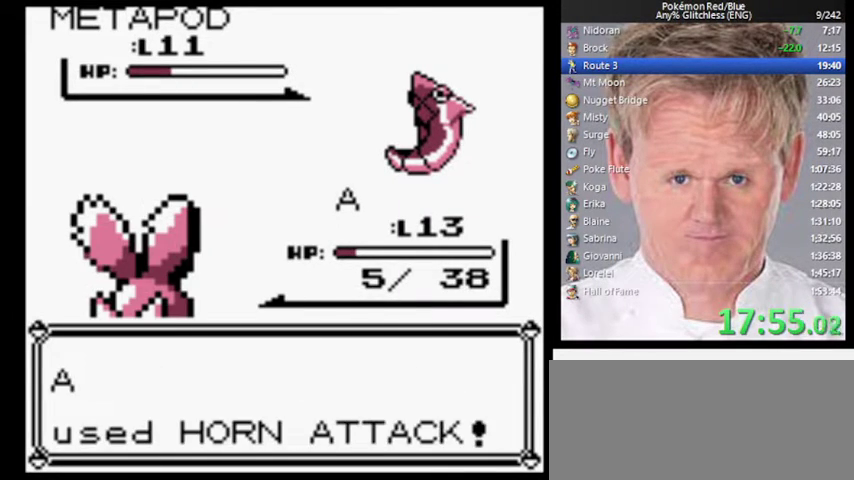
{"buttons": [], "events": []}
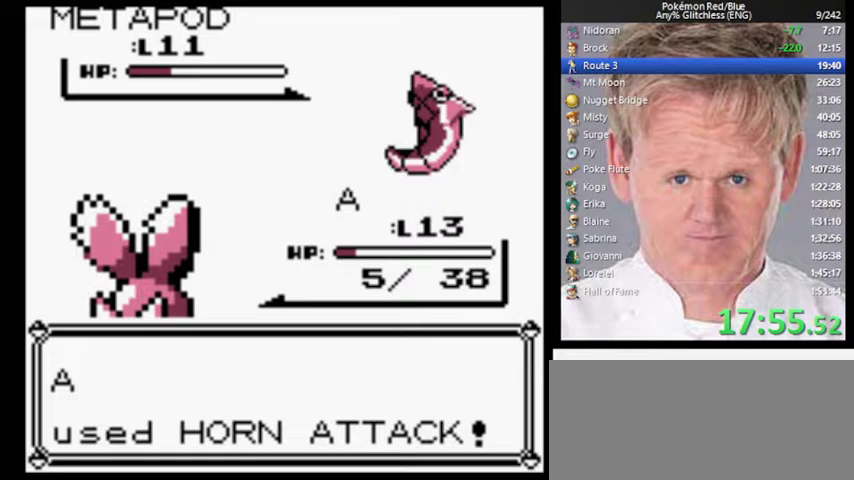
{"buttons": [], "events": []}
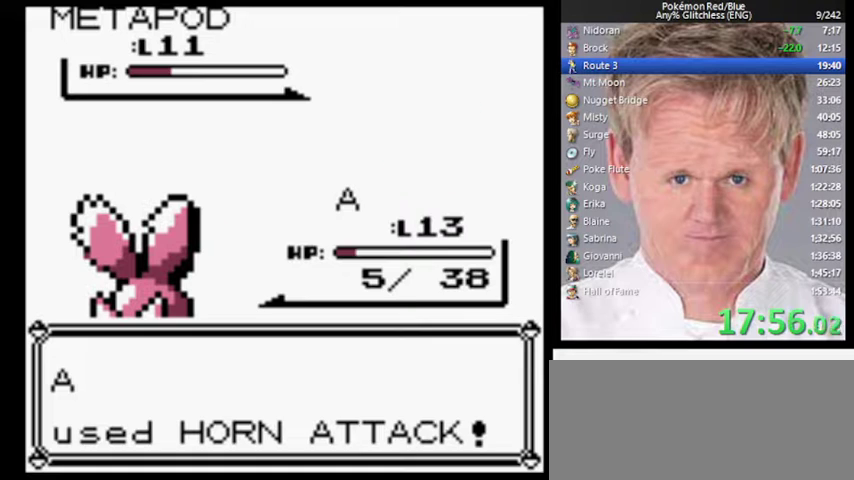
{"buttons": [], "events": []}
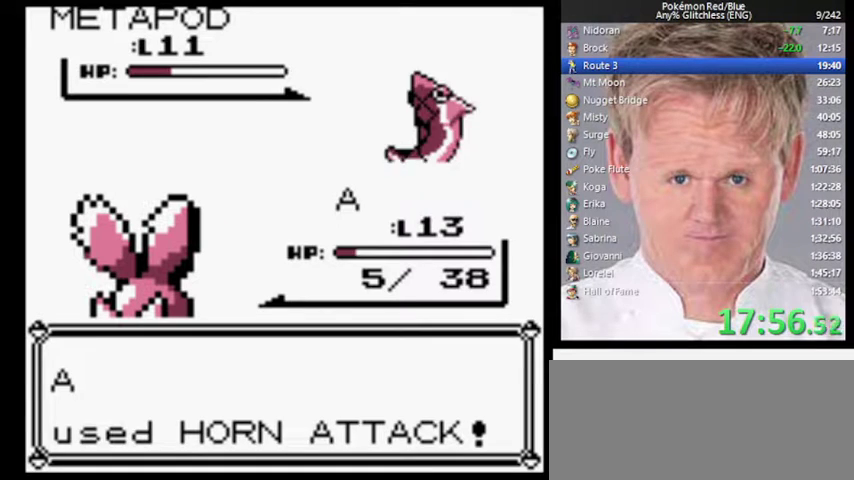
{"buttons": [], "events": []}
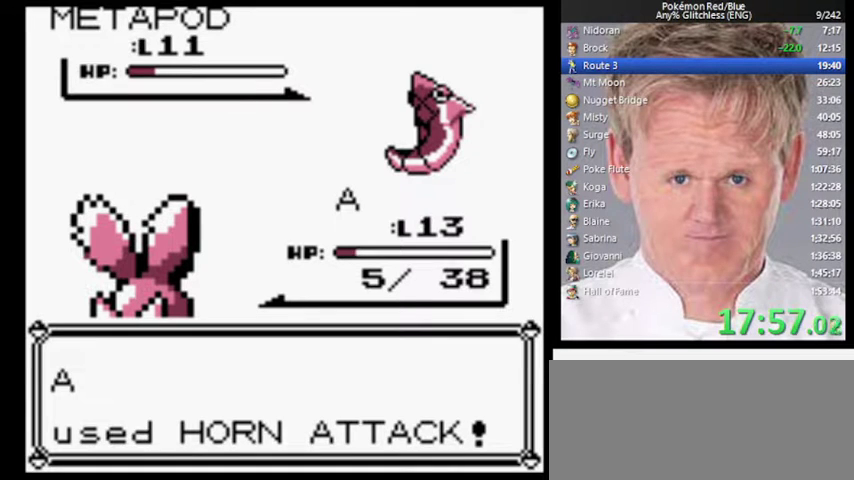
{"buttons": ["A"], "events": [[367, "A", "down"]]}
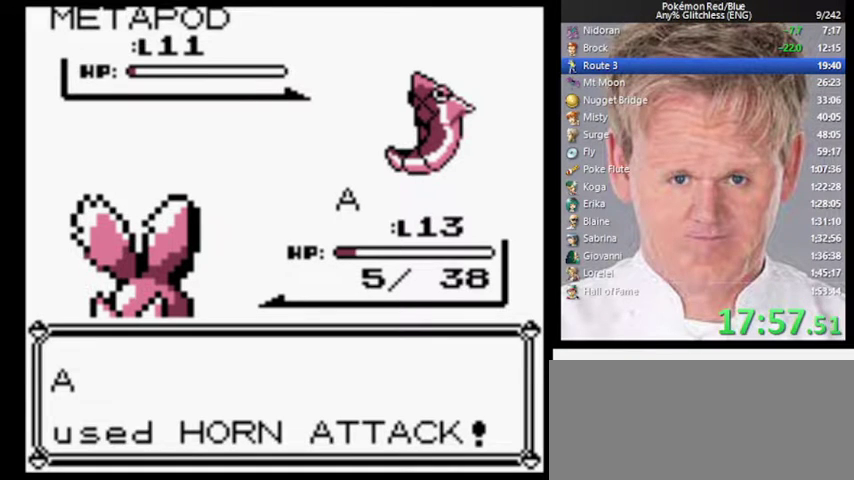
{"buttons": [], "events": [[300, "A", "up"]]}
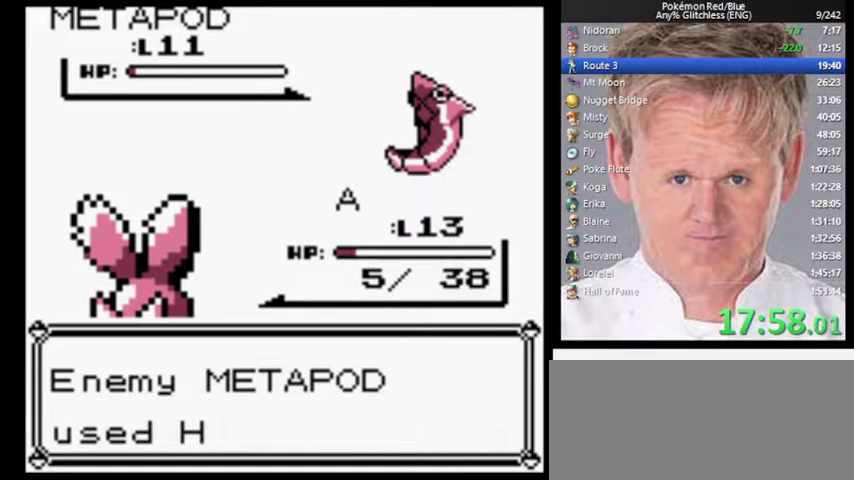
{"buttons": [], "events": []}
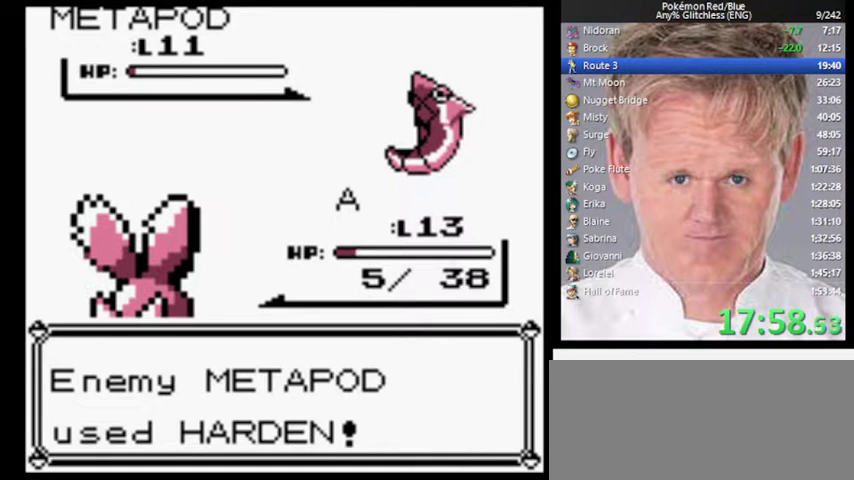
{"buttons": [], "events": []}
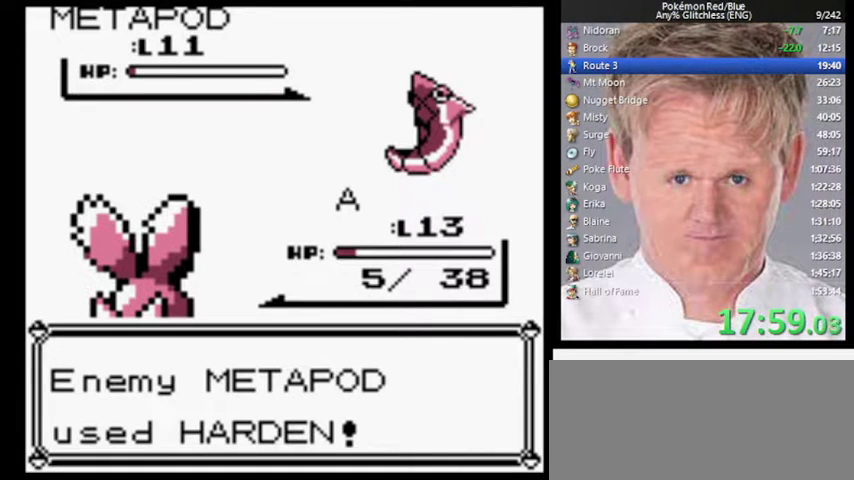
{"buttons": [], "events": []}
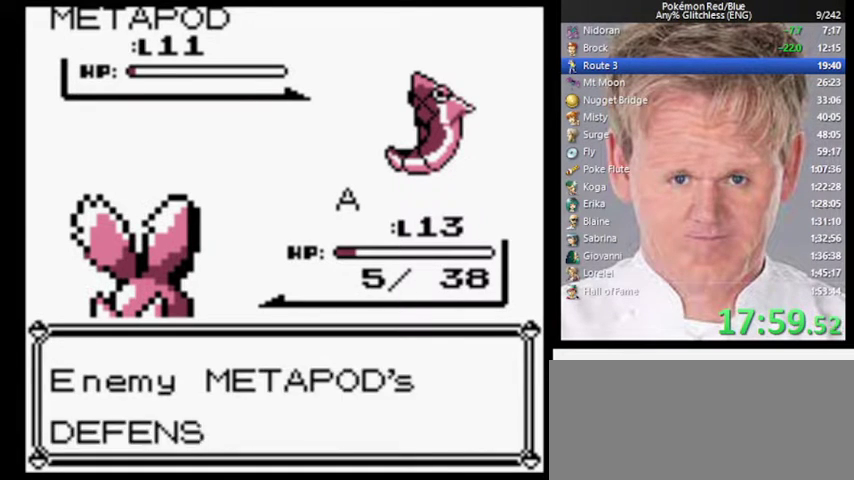
{"buttons": [], "events": [[200, "B", "down"], [300, "A", "down"], [333, "B", "up"], [433, "A", "up"]]}
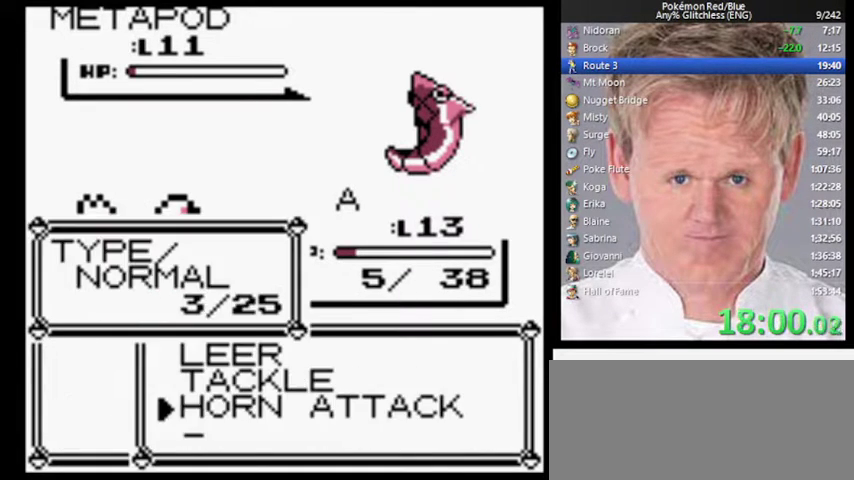
{"buttons": [], "events": [[167, "A", "down"], [233, "A", "up"]]}